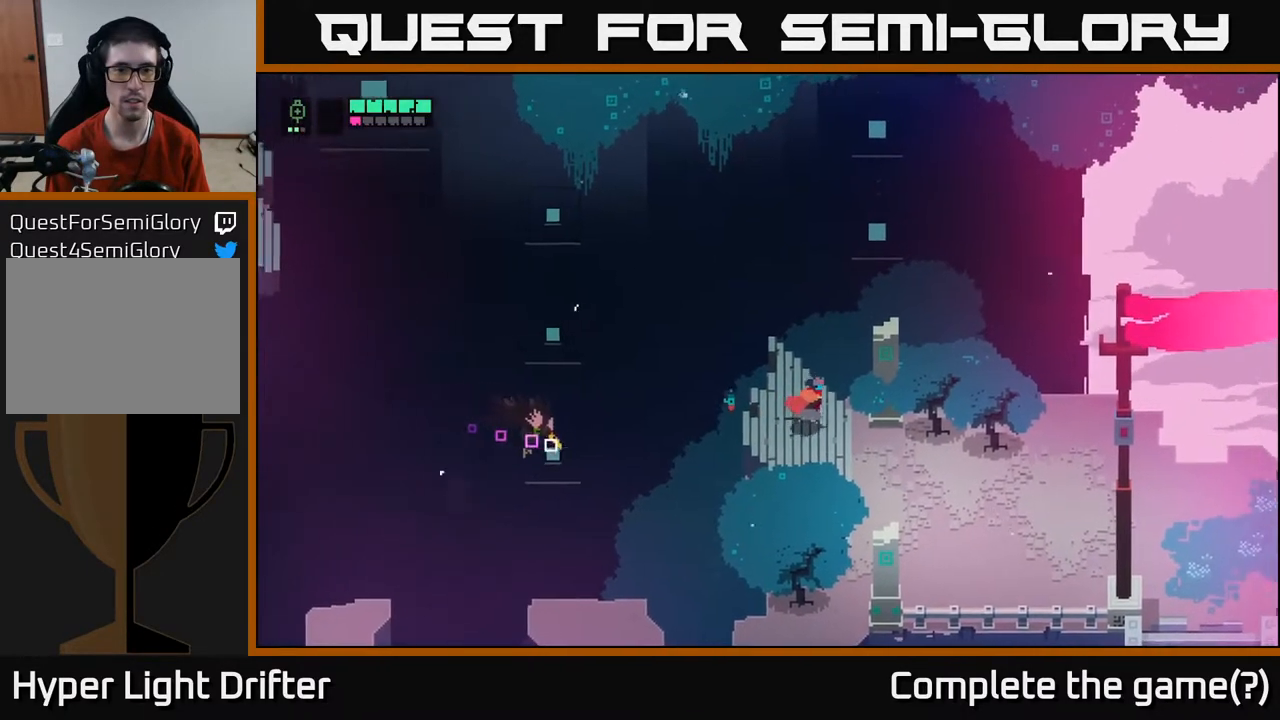
Gameplay with a controller (Xbox layout); each line is a JSON object with the inputs held at the frame after it. "events" lists button and stick changes between this image and that frame as [ms after this image, input, new state], when the widget could be followed in between.
{"buttons": ["X"], "left_stick": "left", "right_stick": "center", "events": [[333, "left_stick", "left"], [483, "X", "down"]]}
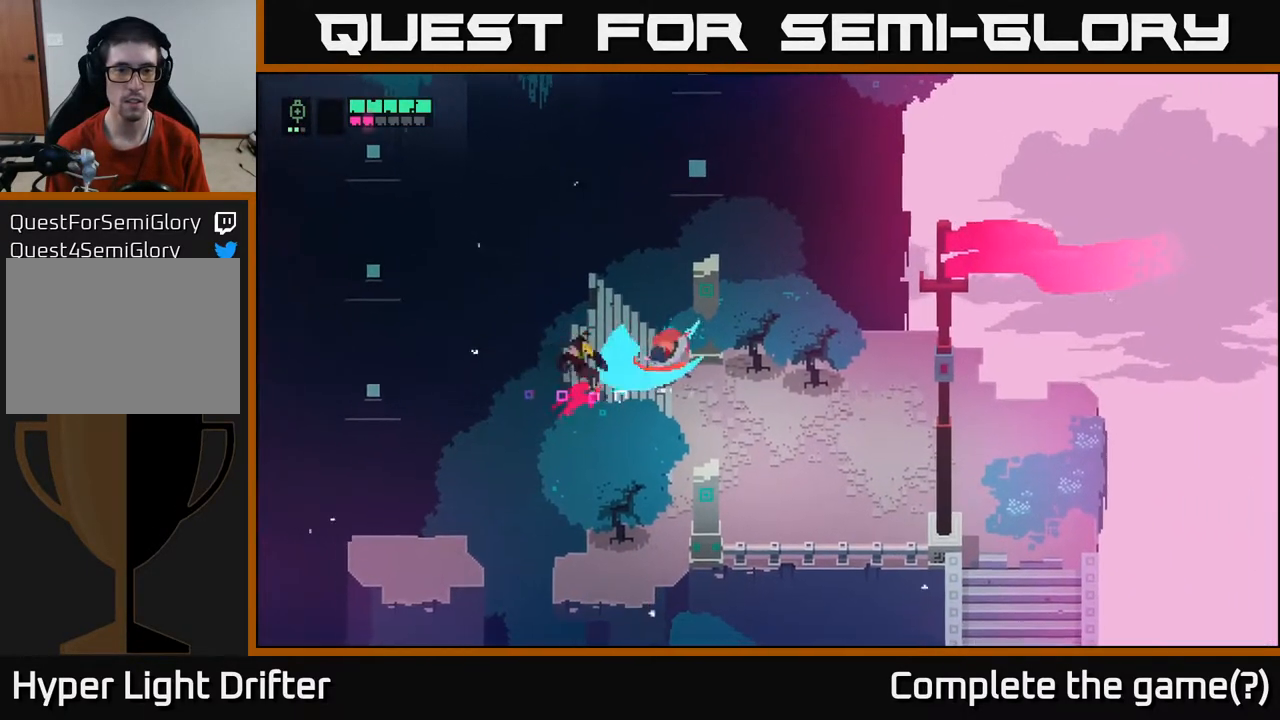
{"buttons": [], "left_stick": "center", "right_stick": "center", "events": [[50, "X", "up"], [83, "left_stick", "center"]]}
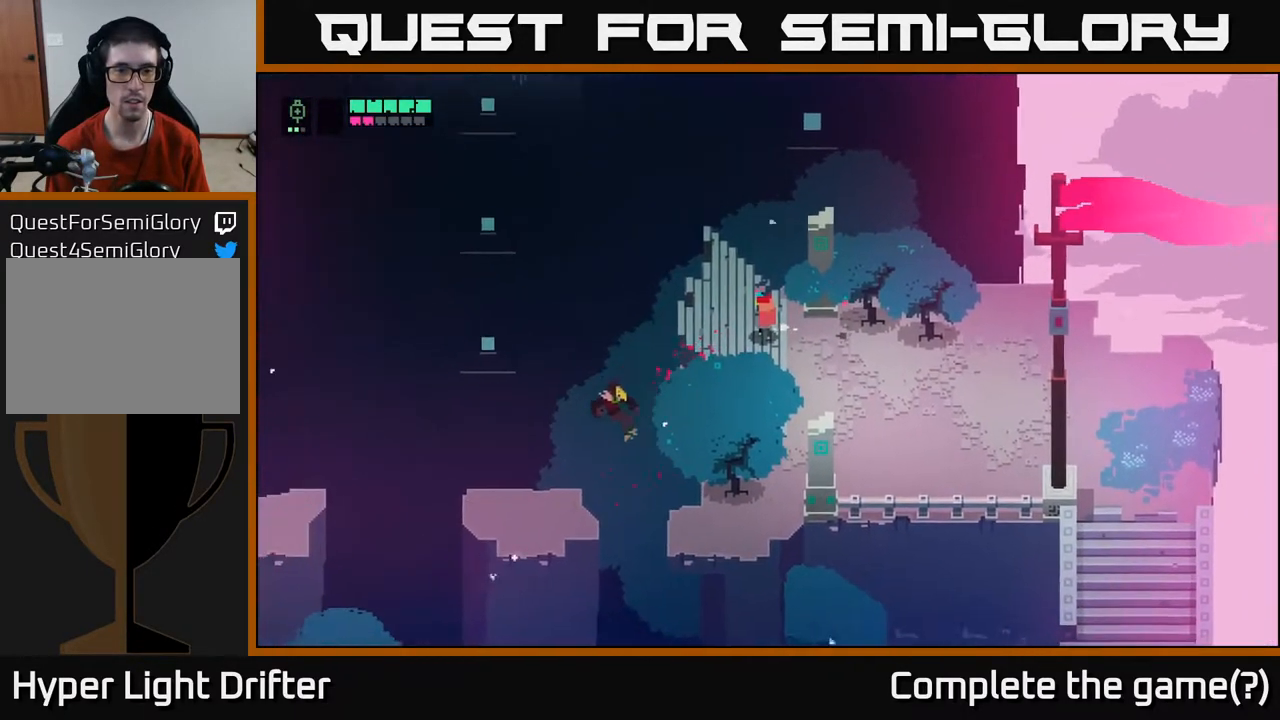
{"buttons": [], "left_stick": "center", "right_stick": "center", "events": [[217, "left_stick", "left"], [417, "left_stick", "center"]]}
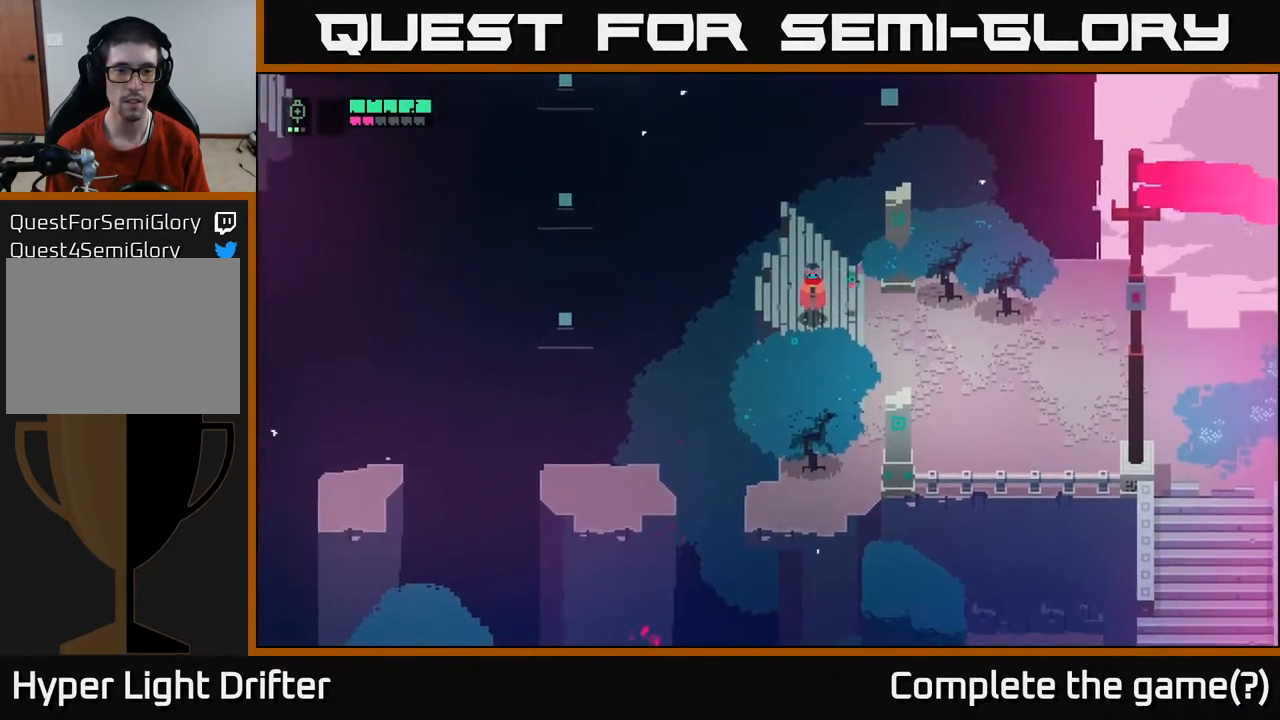
{"buttons": [], "left_stick": "down-right", "right_stick": "center", "events": [[83, "left_stick", "right"], [283, "left_stick", "down-right"]]}
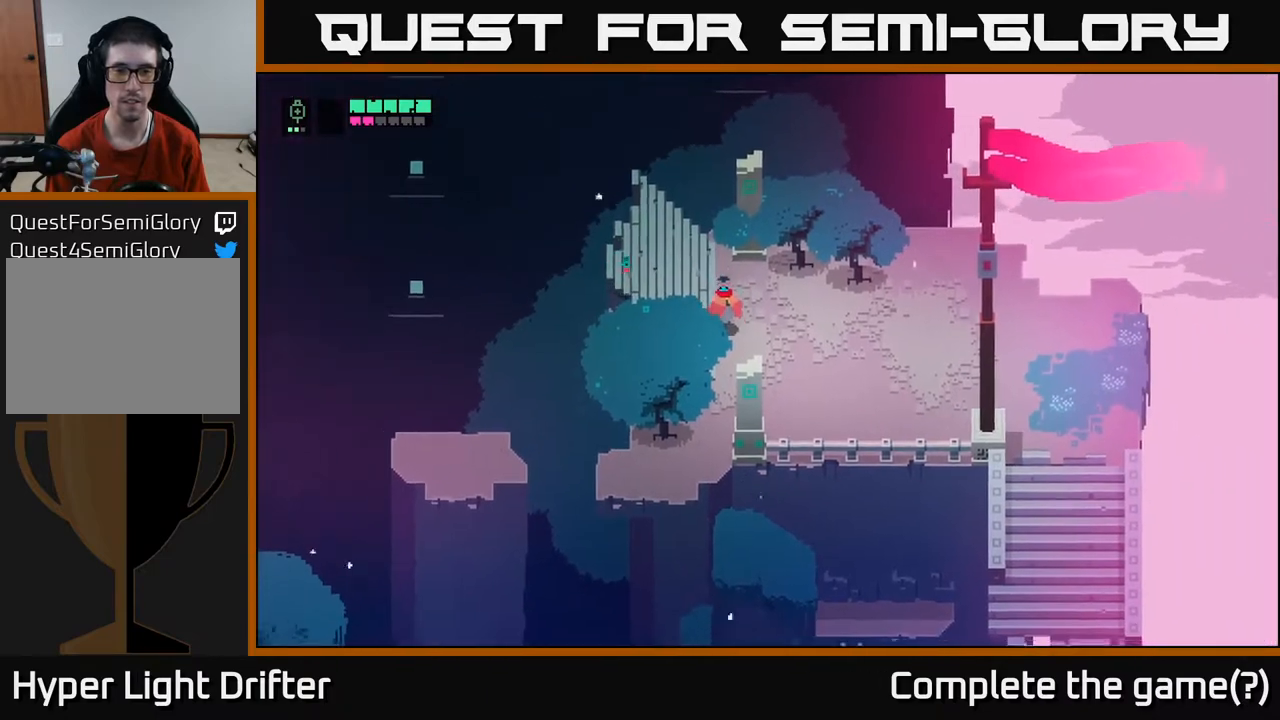
{"buttons": [], "left_stick": "down", "right_stick": "center", "events": [[83, "left_stick", "down"]]}
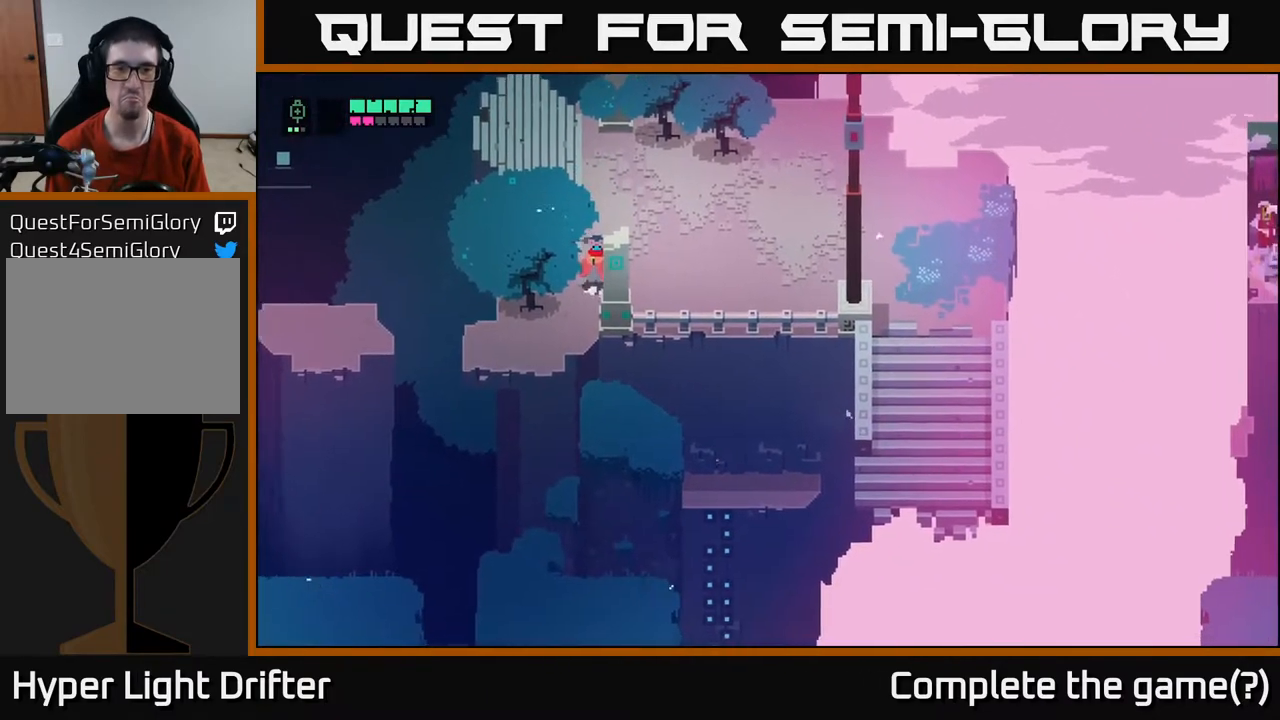
{"buttons": [], "left_stick": "left", "right_stick": "center", "events": [[50, "left_stick", "down-left"], [217, "left_stick", "down"], [400, "left_stick", "left"]]}
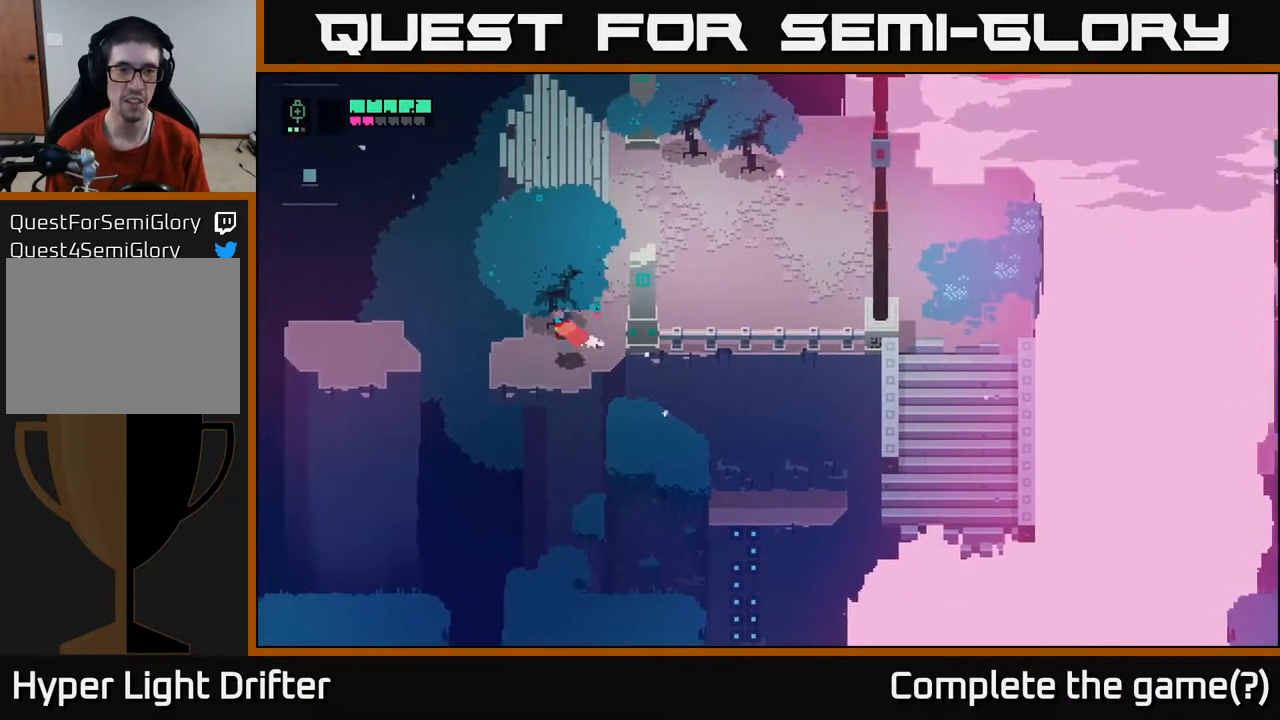
{"buttons": [], "left_stick": "left", "right_stick": "center", "events": [[217, "A", "down"], [350, "A", "up"]]}
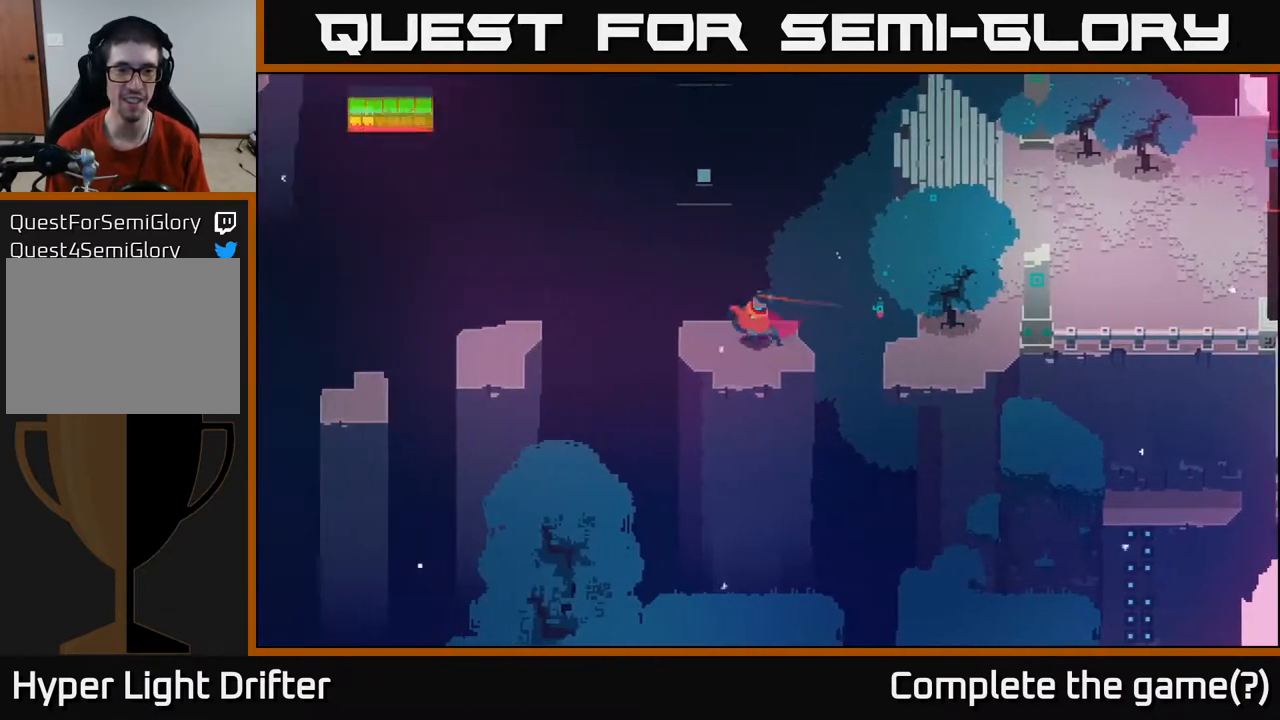
{"buttons": [], "left_stick": "left", "right_stick": "center", "events": [[17, "left_stick", "center"], [200, "left_stick", "left"]]}
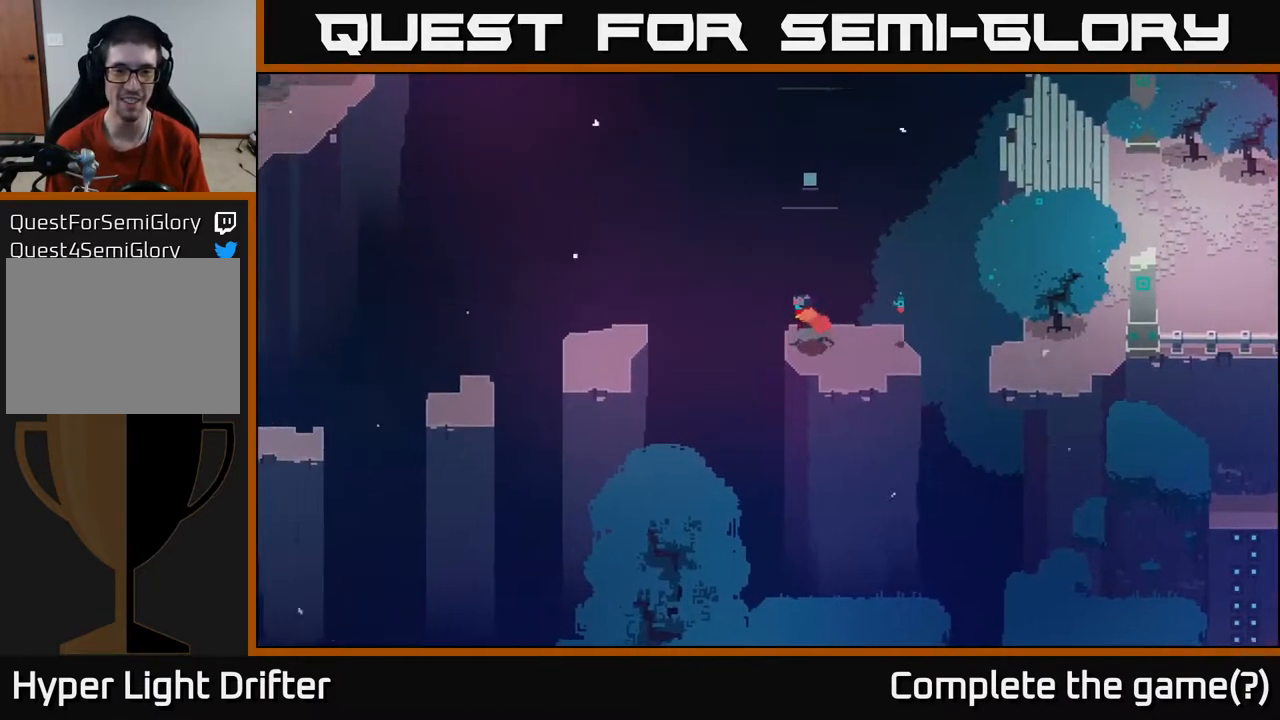
{"buttons": [], "left_stick": "center", "right_stick": "center", "events": [[67, "A", "down"], [200, "A", "up"], [333, "left_stick", "center"]]}
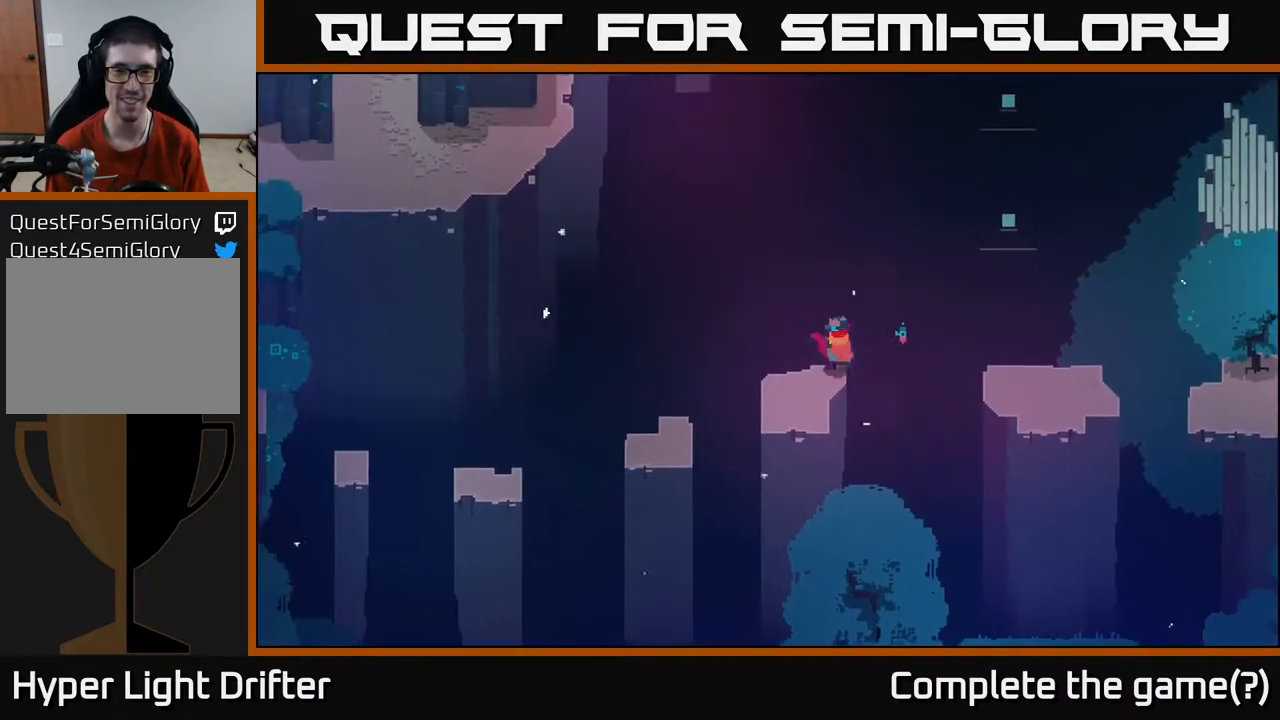
{"buttons": [], "left_stick": "down-left", "right_stick": "center", "events": [[100, "left_stick", "down-left"], [350, "A", "down"], [483, "A", "up"]]}
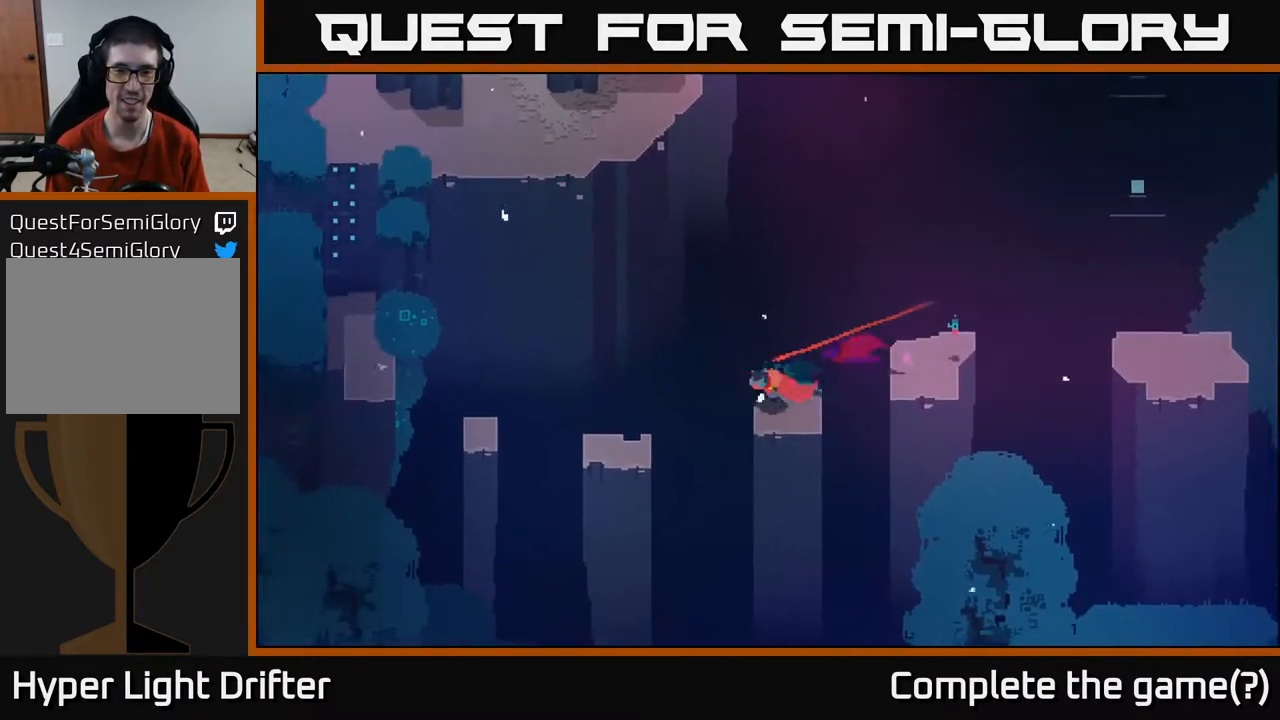
{"buttons": [], "left_stick": "right", "right_stick": "center", "events": [[133, "left_stick", "center"], [350, "left_stick", "right"]]}
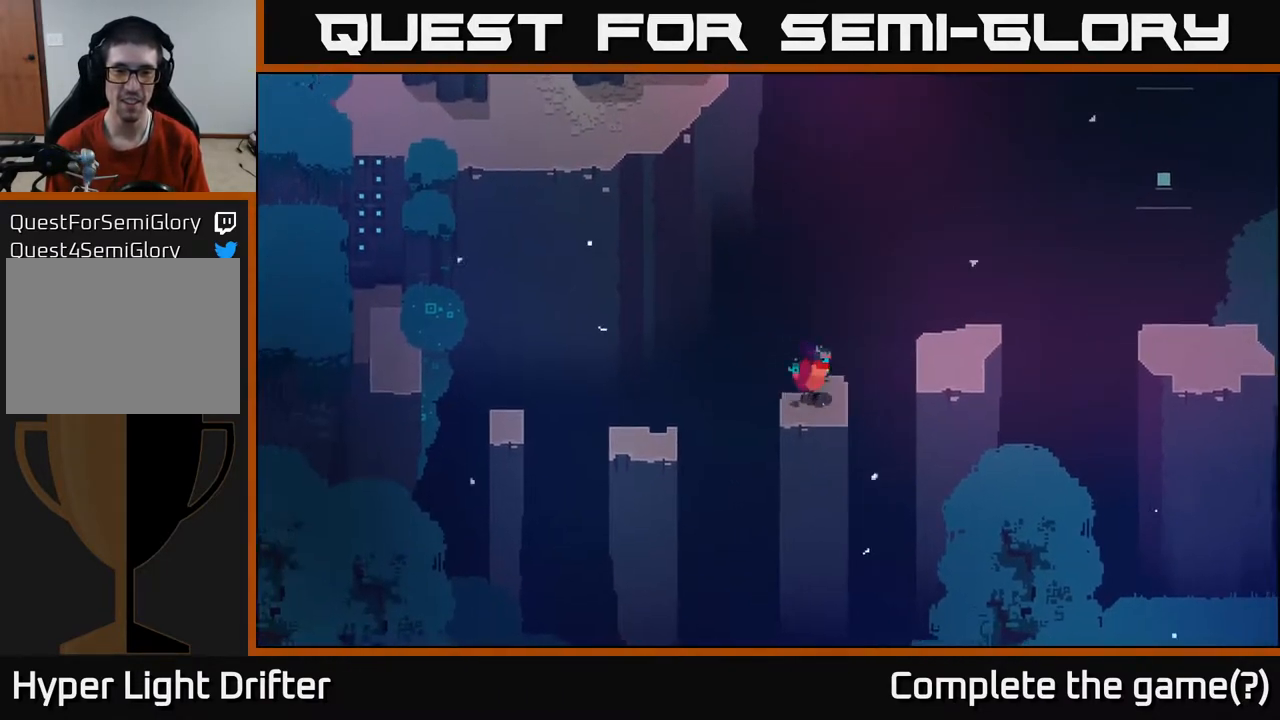
{"buttons": [], "left_stick": "left", "right_stick": "center", "events": [[33, "left_stick", "center"], [150, "left_stick", "down-left"], [233, "left_stick", "left"], [333, "A", "down"], [450, "A", "up"]]}
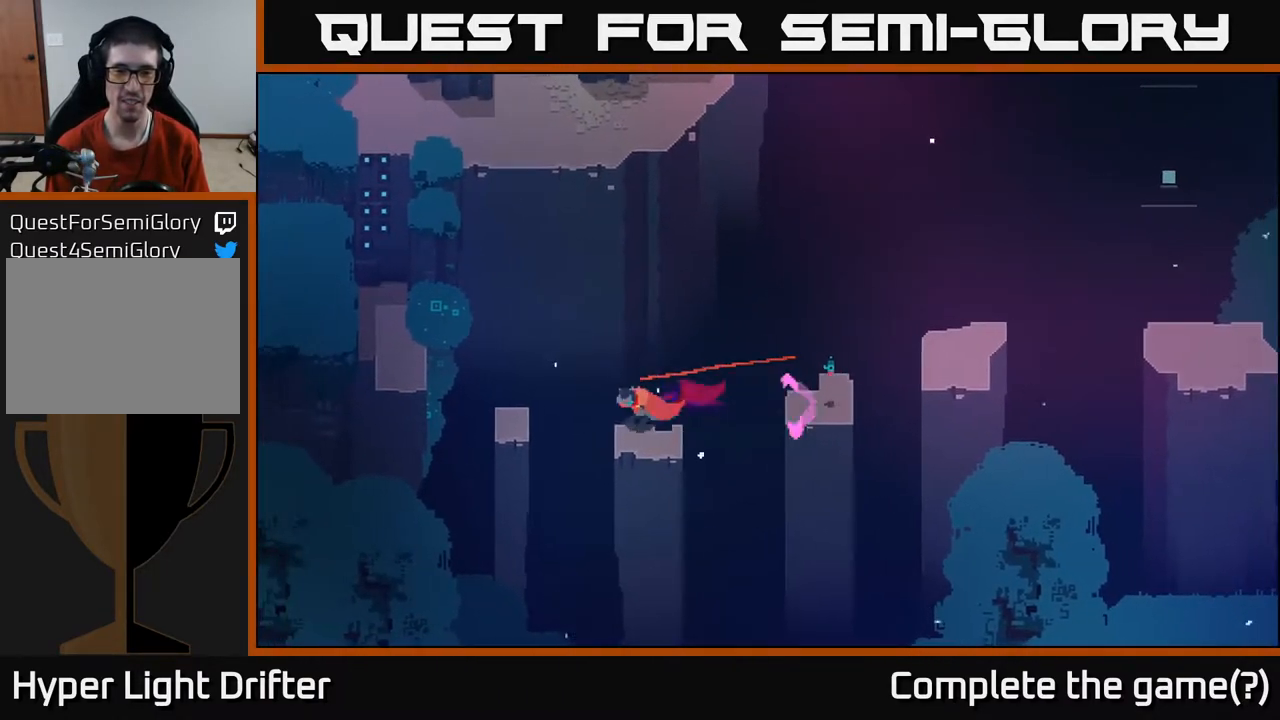
{"buttons": [], "left_stick": "down-right", "right_stick": "center", "events": [[133, "left_stick", "center"], [417, "left_stick", "down-right"]]}
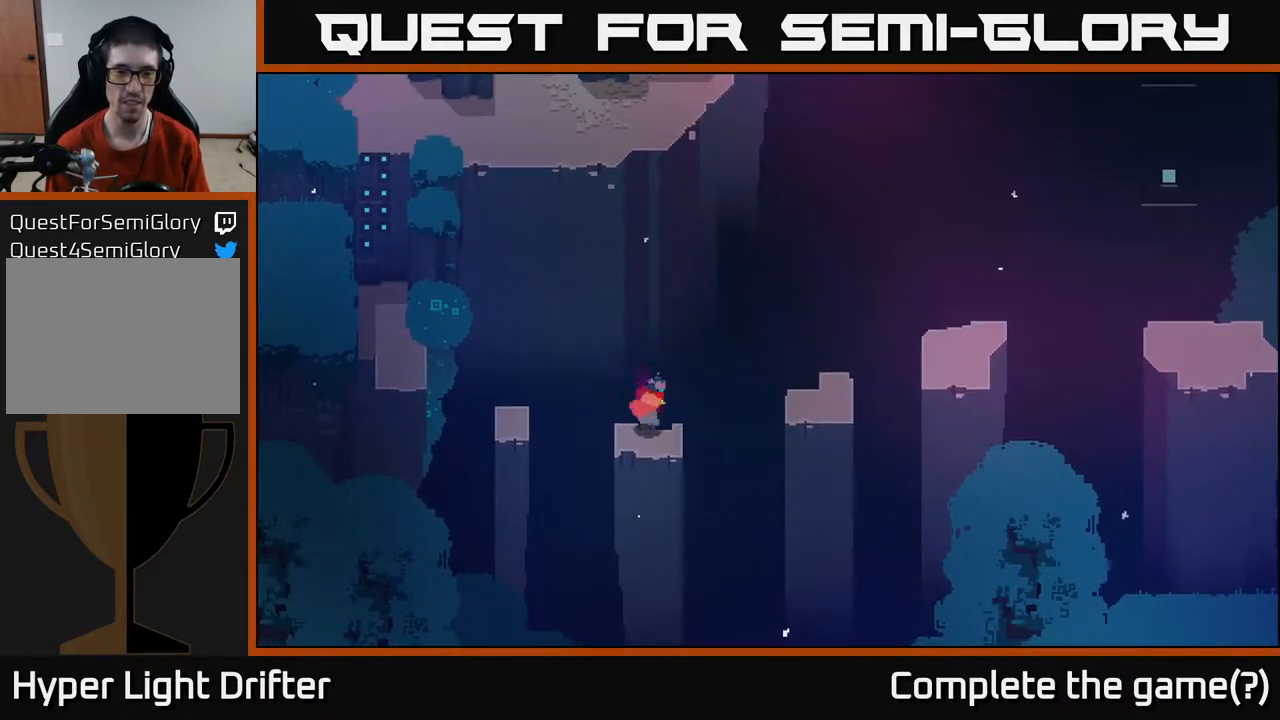
{"buttons": [], "left_stick": "center", "right_stick": "center", "events": [[50, "left_stick", "center"], [133, "left_stick", "left"], [283, "A", "down"], [400, "A", "up"], [467, "left_stick", "center"]]}
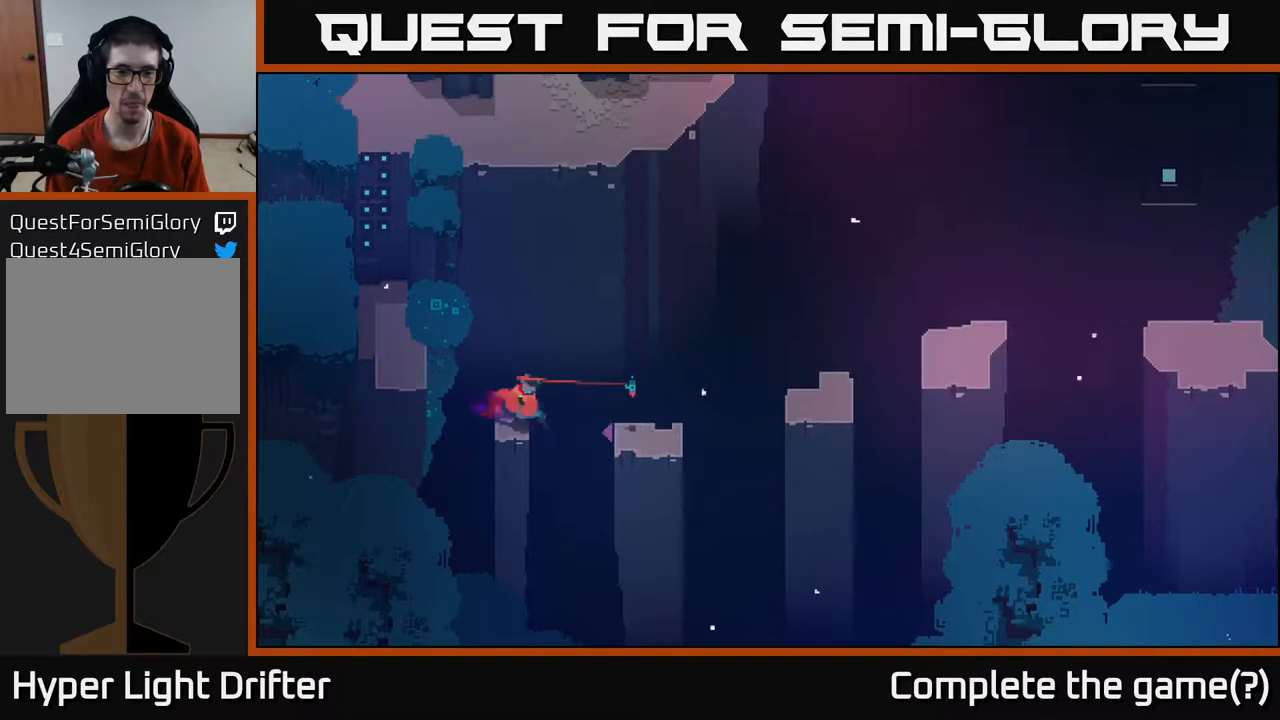
{"buttons": ["A"], "left_stick": "up-left", "right_stick": "center", "events": [[350, "left_stick", "up-left"], [433, "A", "down"]]}
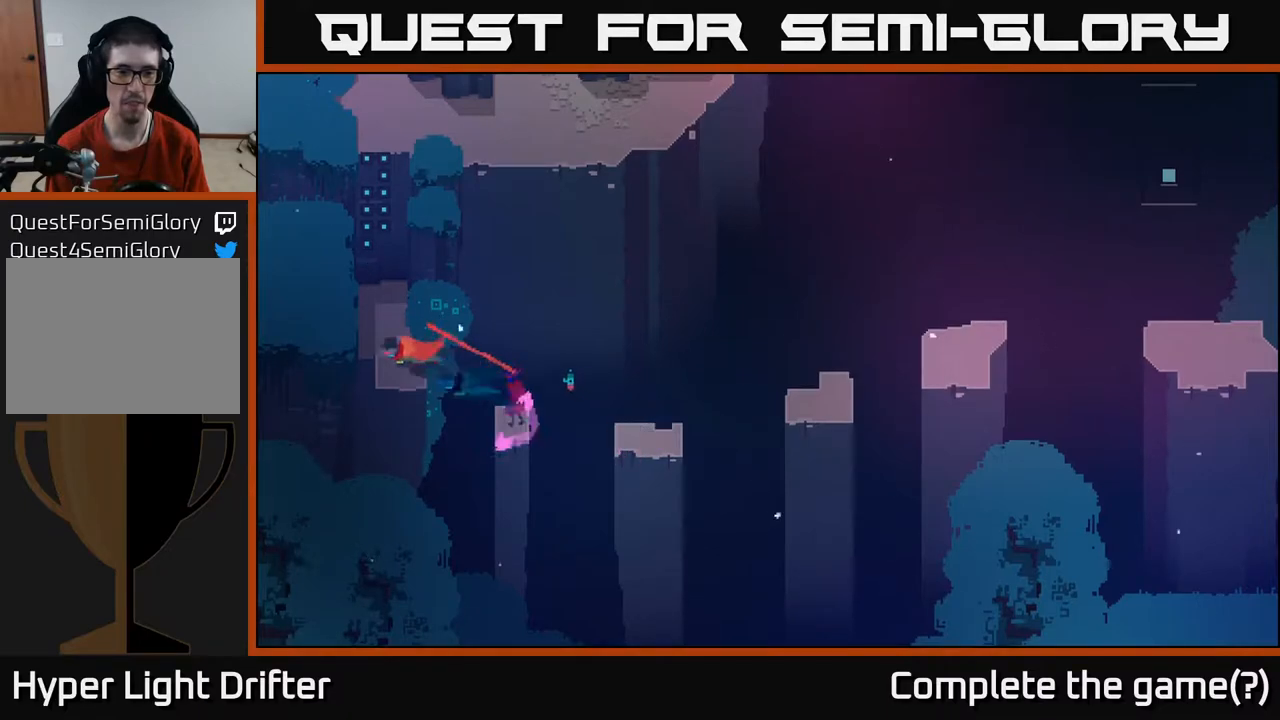
{"buttons": [], "left_stick": "up", "right_stick": "center", "events": [[67, "A", "up"], [383, "left_stick", "up"]]}
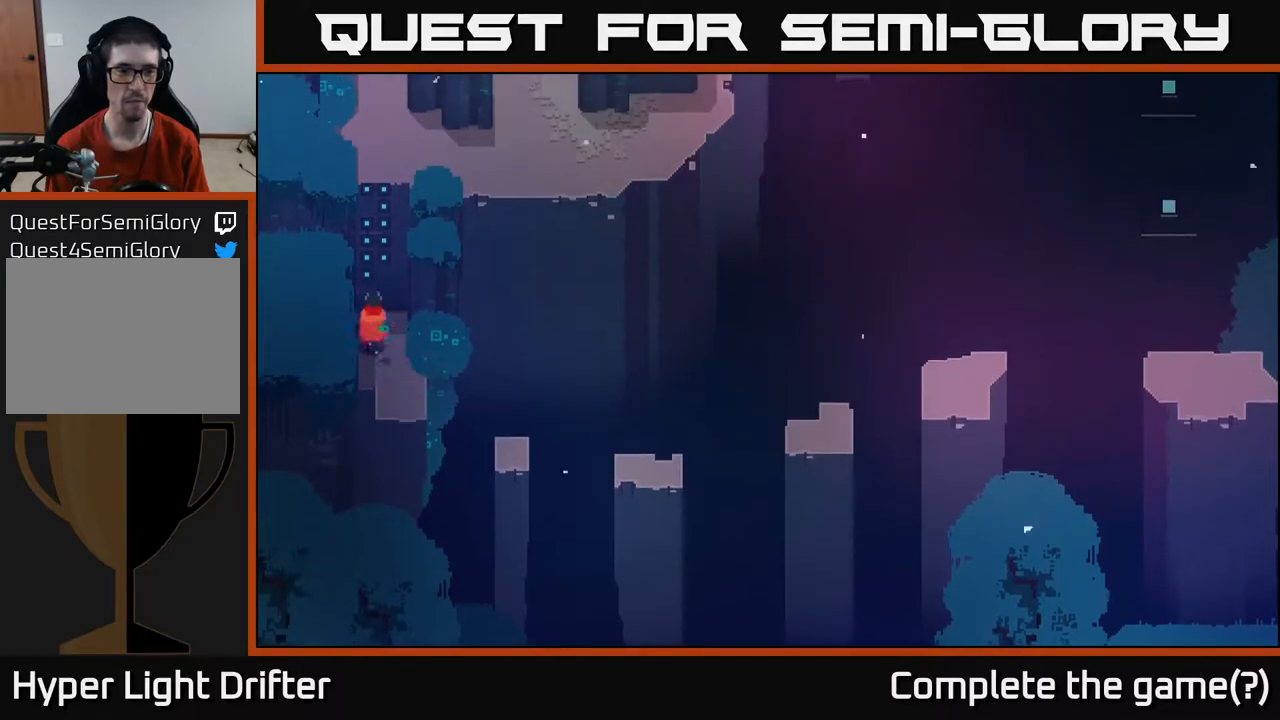
{"buttons": [], "left_stick": "up", "right_stick": "center", "events": [[217, "A", "down"], [350, "A", "up"]]}
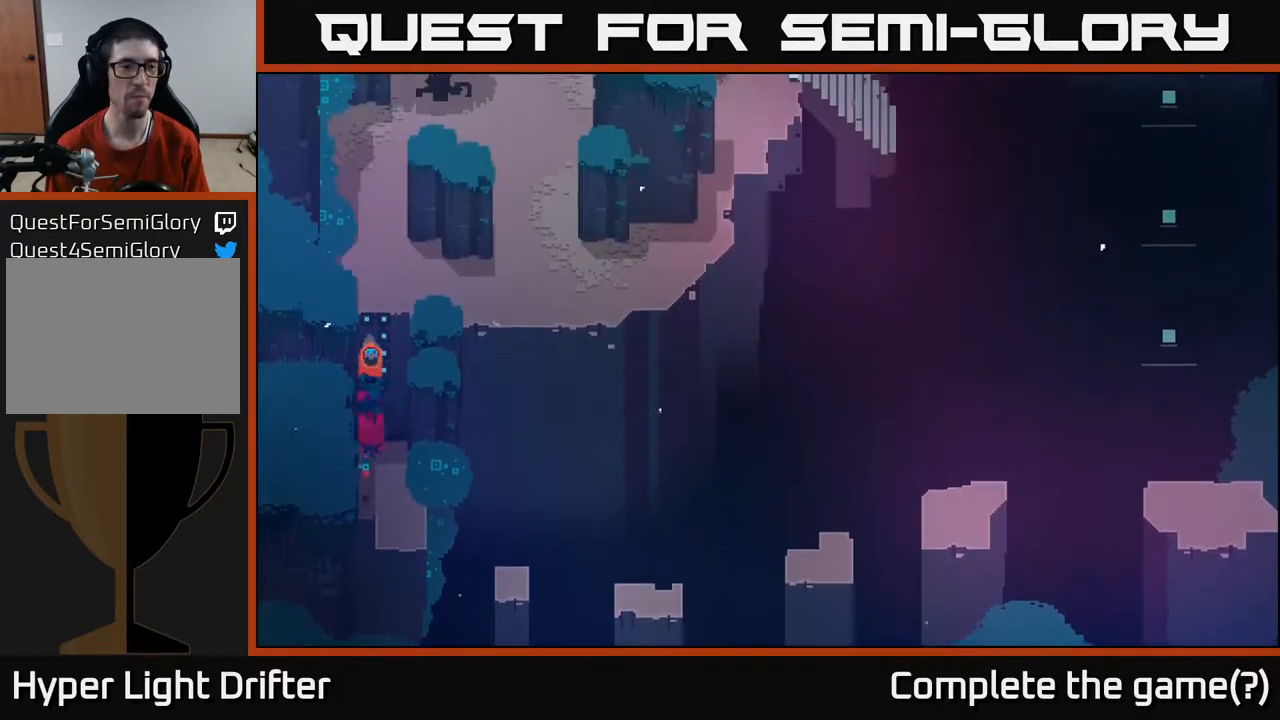
{"buttons": [], "left_stick": "up", "right_stick": "center", "events": [[67, "left_stick", "center"], [317, "left_stick", "up"]]}
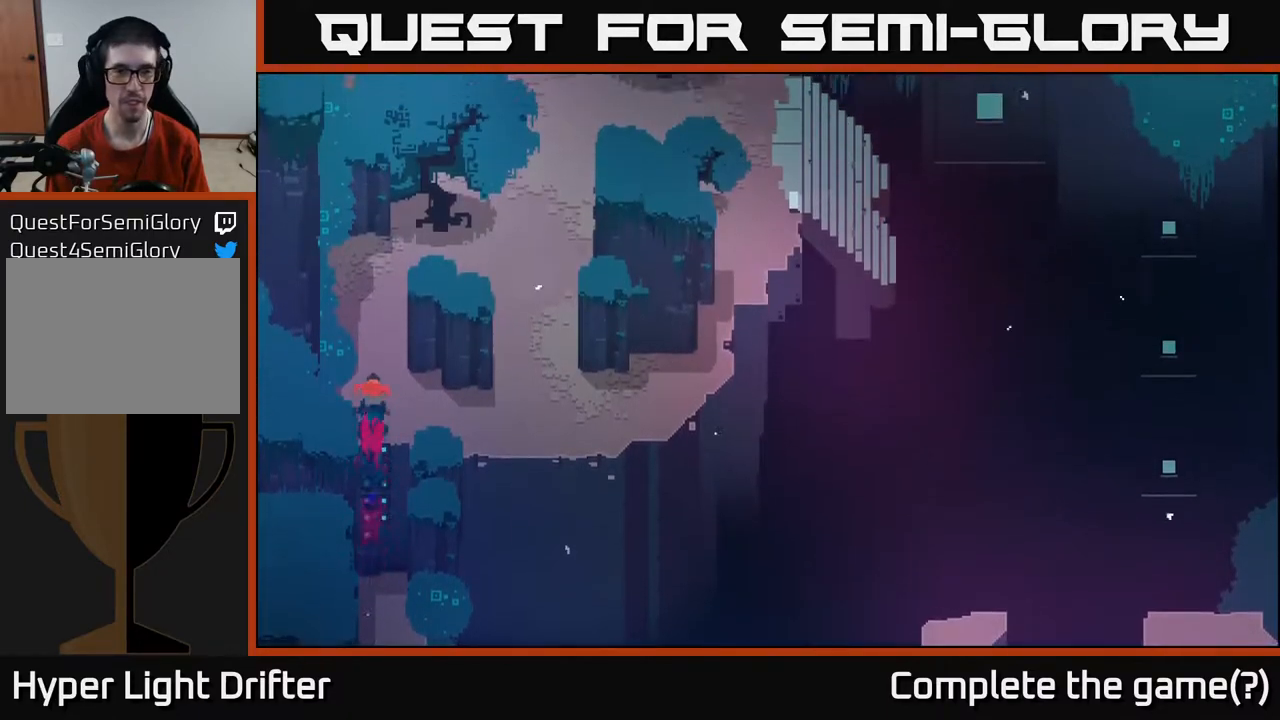
{"buttons": [], "left_stick": "up", "right_stick": "center", "events": []}
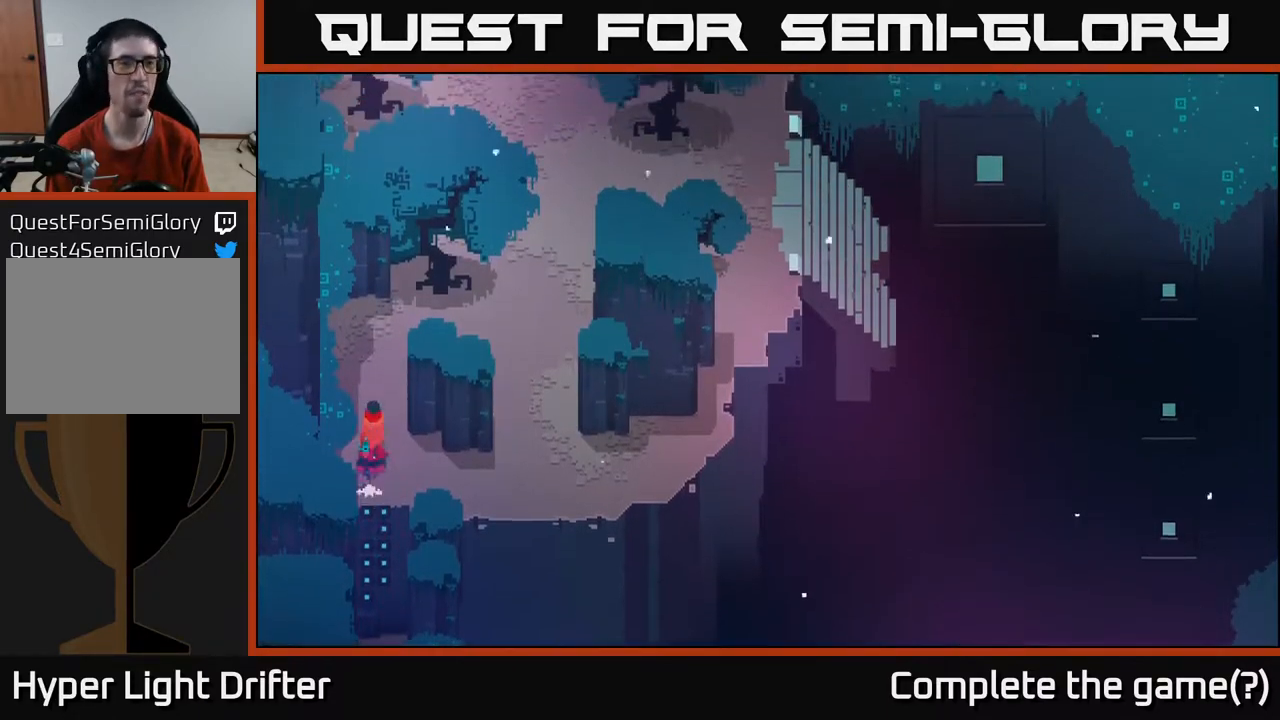
{"buttons": [], "left_stick": "up-right", "right_stick": "center", "events": [[483, "left_stick", "up-right"]]}
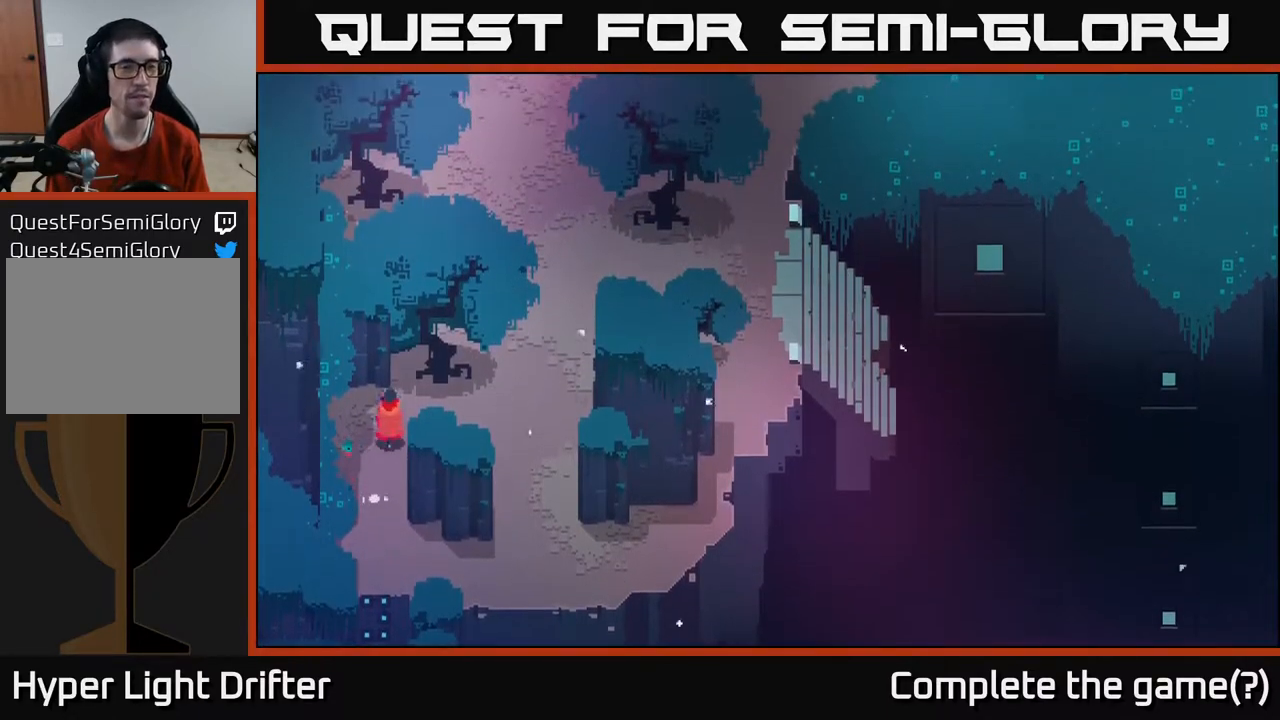
{"buttons": [], "left_stick": "right", "right_stick": "center", "events": [[200, "left_stick", "right"]]}
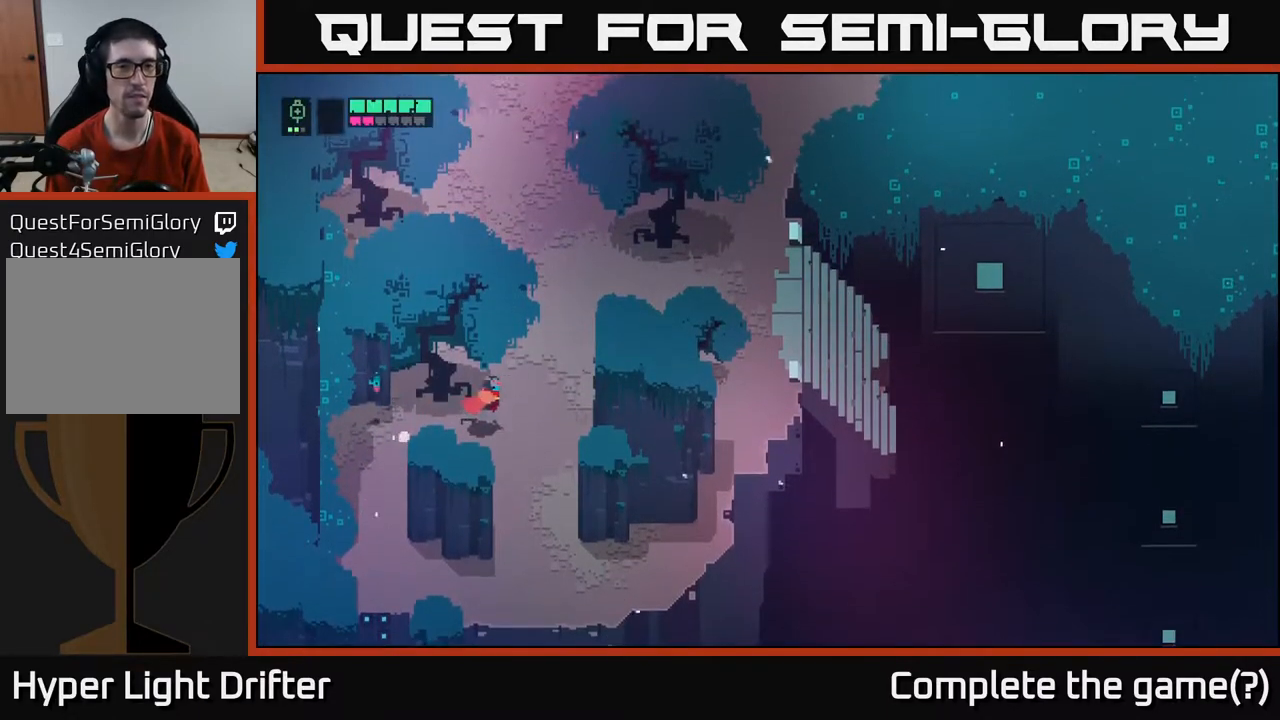
{"buttons": ["X"], "left_stick": "up", "right_stick": "center", "events": [[150, "left_stick", "up-right"], [400, "left_stick", "up"], [450, "X", "down"]]}
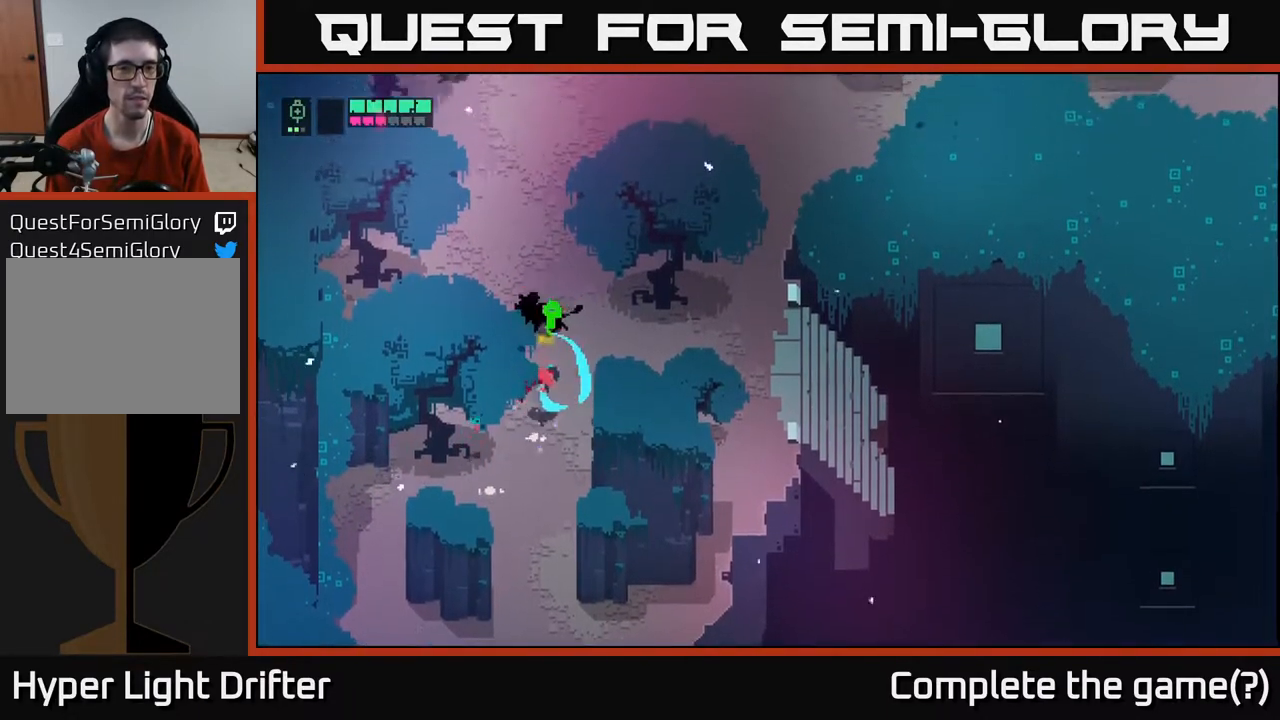
{"buttons": ["X"], "left_stick": "center", "right_stick": "center", "events": [[100, "X", "up"], [183, "X", "down"], [183, "left_stick", "center"], [333, "X", "up"], [483, "X", "down"]]}
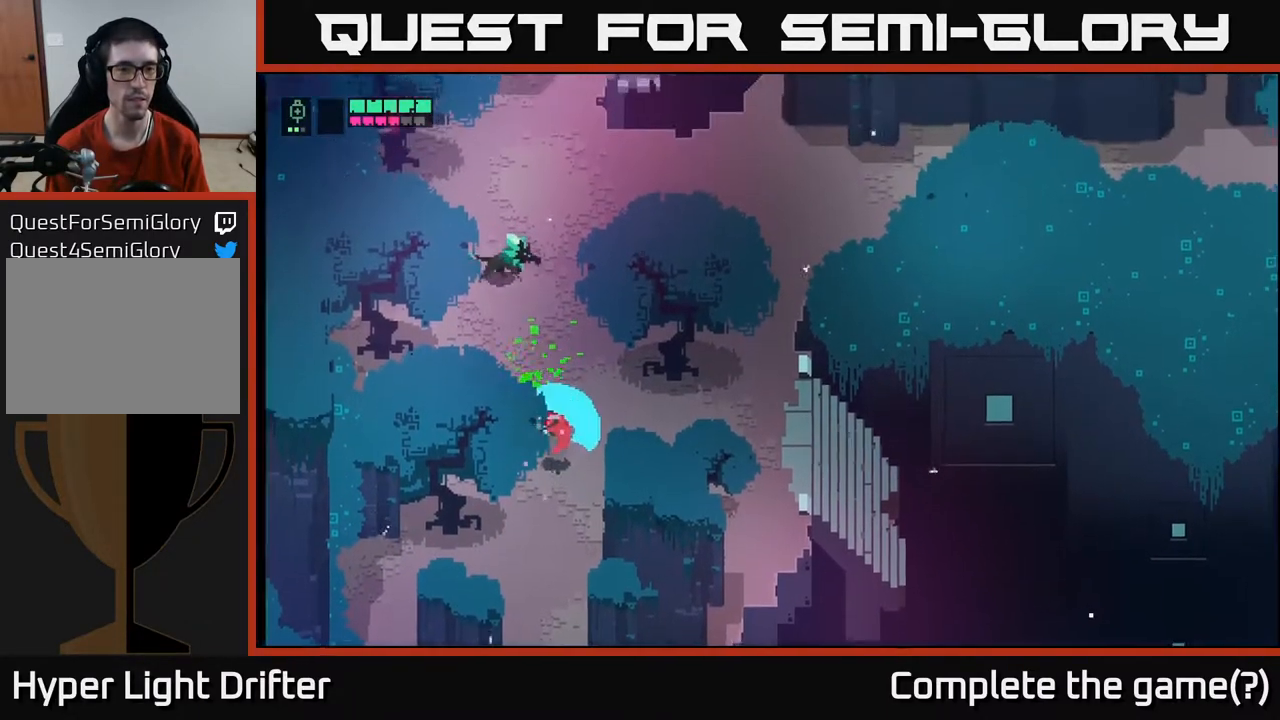
{"buttons": ["X"], "left_stick": "up", "right_stick": "center", "events": [[117, "X", "up"], [217, "X", "down"], [350, "X", "up"], [433, "X", "down"], [483, "left_stick", "up"]]}
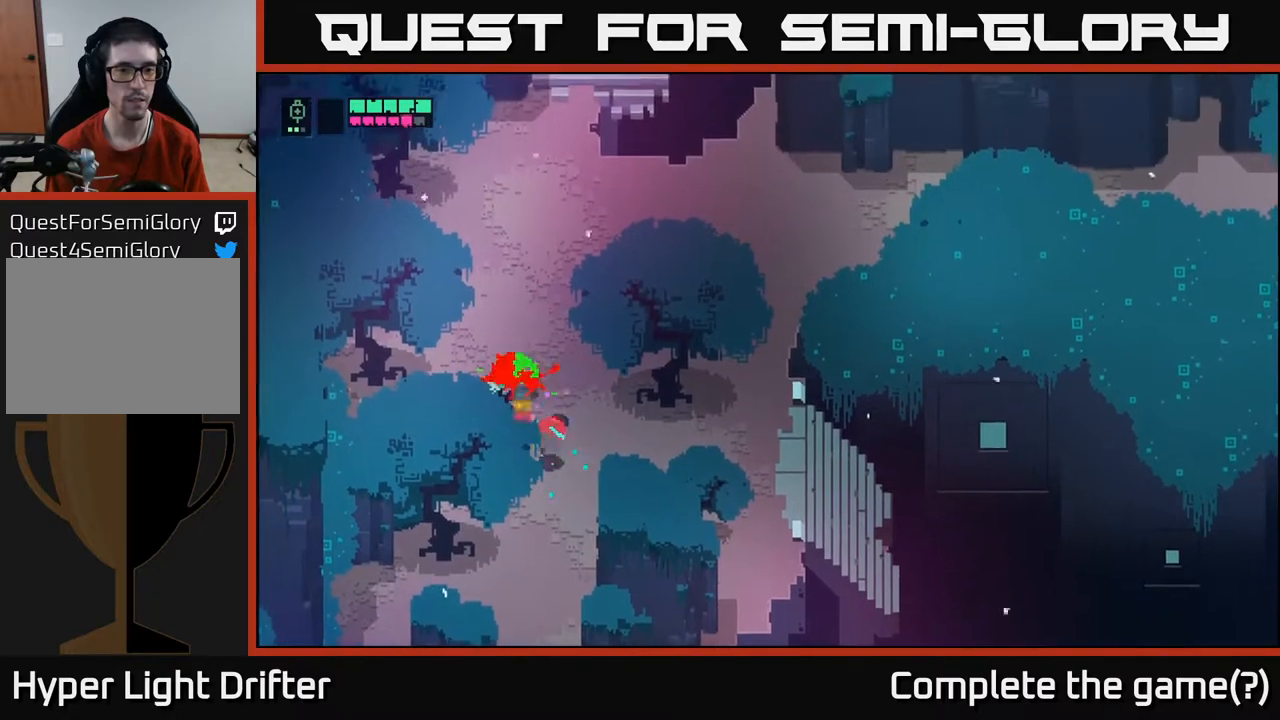
{"buttons": ["X"], "left_stick": "center", "right_stick": "center", "events": [[50, "X", "up"], [100, "X", "down"], [183, "left_stick", "center"], [200, "X", "up"], [283, "X", "down"], [383, "X", "up"], [467, "X", "down"]]}
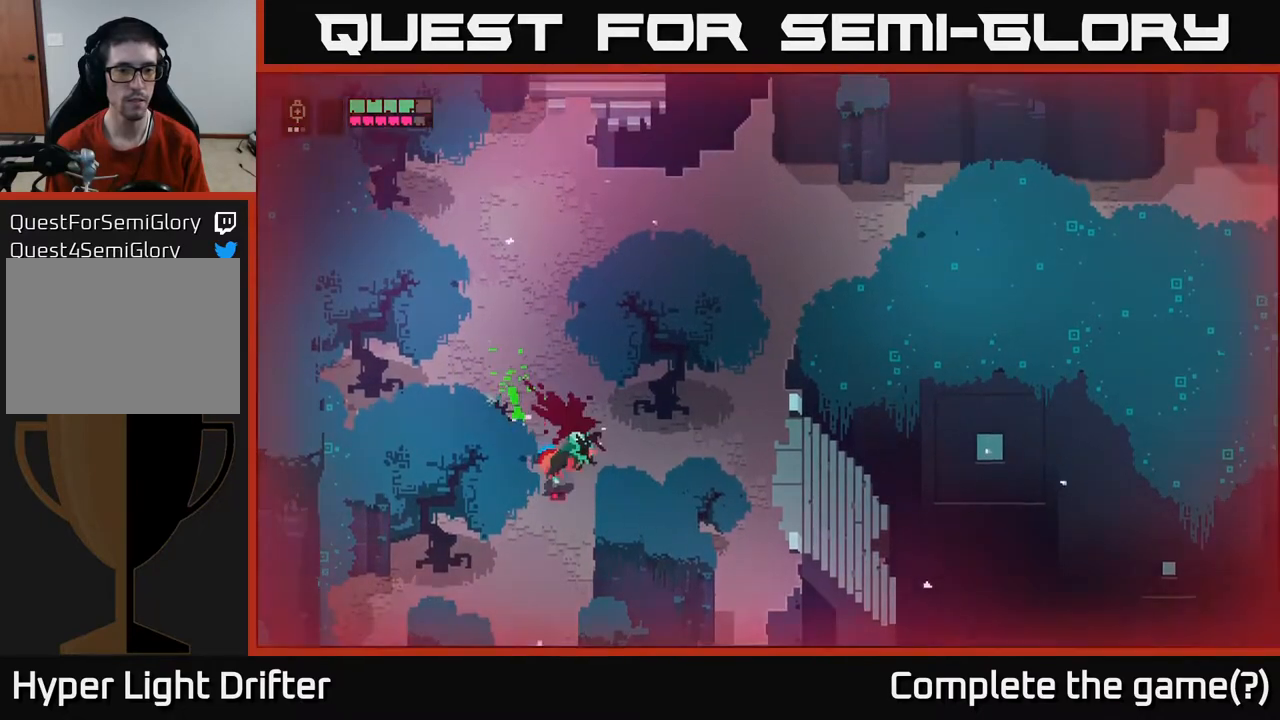
{"buttons": [], "left_stick": "down", "right_stick": "center", "events": [[67, "X", "up"], [150, "left_stick", "up-left"], [300, "left_stick", "center"], [317, "X", "down"], [383, "left_stick", "down"], [417, "X", "up"]]}
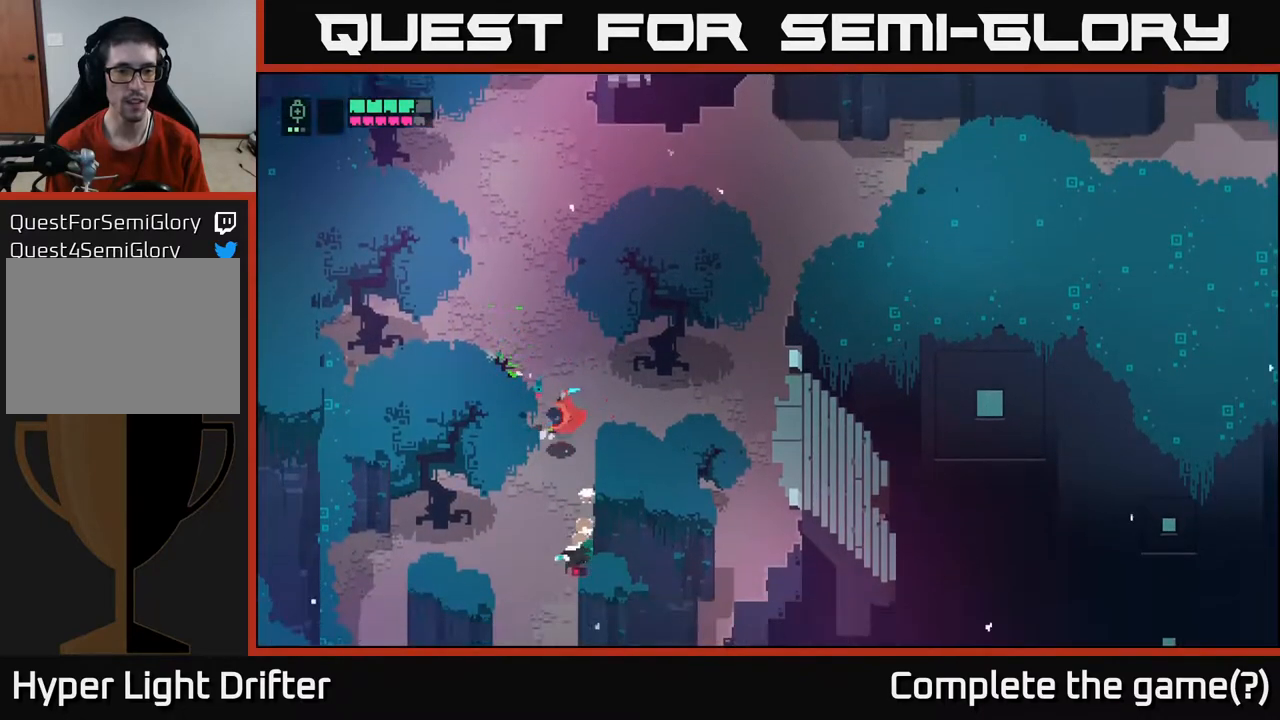
{"buttons": [], "left_stick": "down", "right_stick": "center", "events": [[367, "X", "down"], [467, "X", "up"]]}
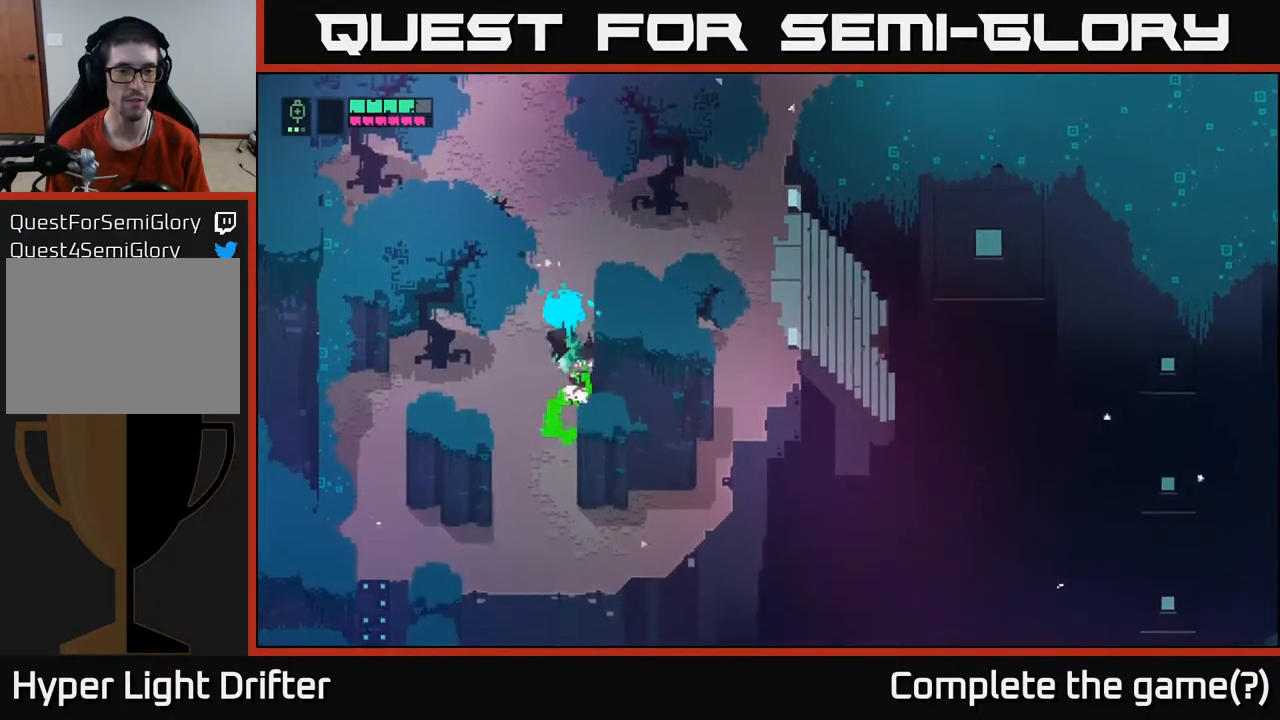
{"buttons": [], "left_stick": "center", "right_stick": "center", "events": [[67, "left_stick", "center"]]}
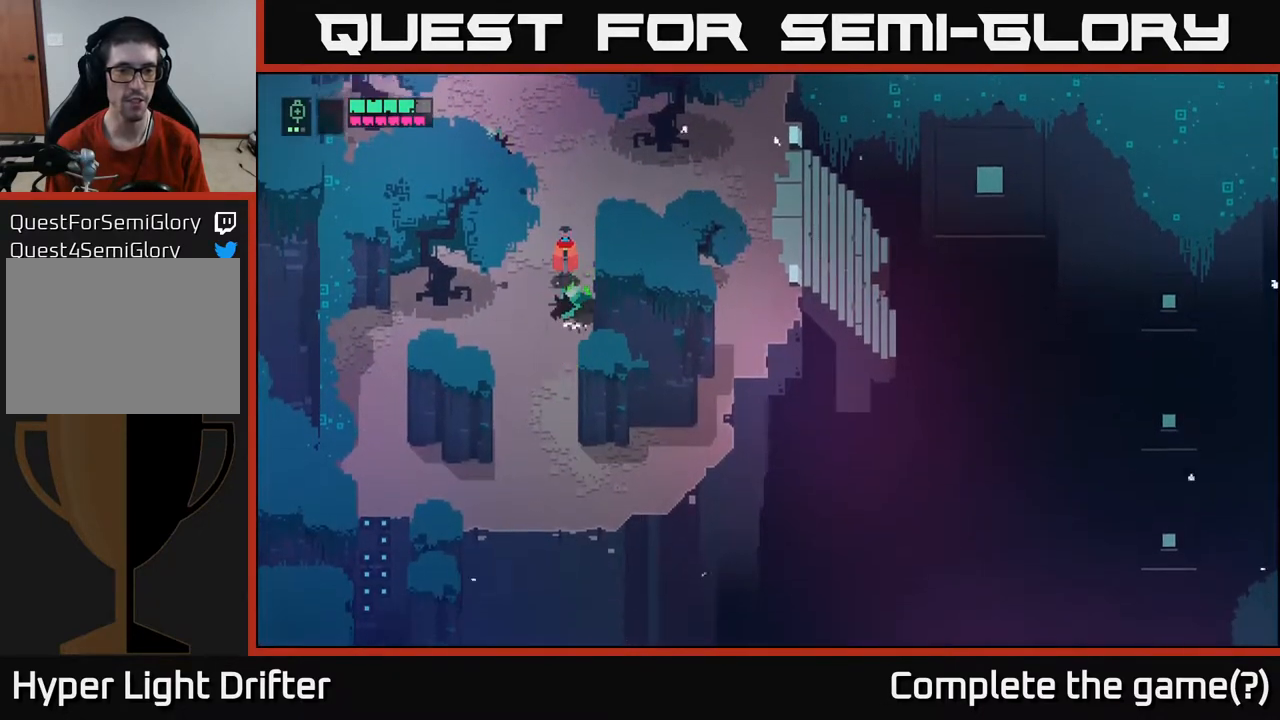
{"buttons": [], "left_stick": "up", "right_stick": "center", "events": [[117, "left_stick", "down"], [350, "left_stick", "up-left"], [483, "left_stick", "up"]]}
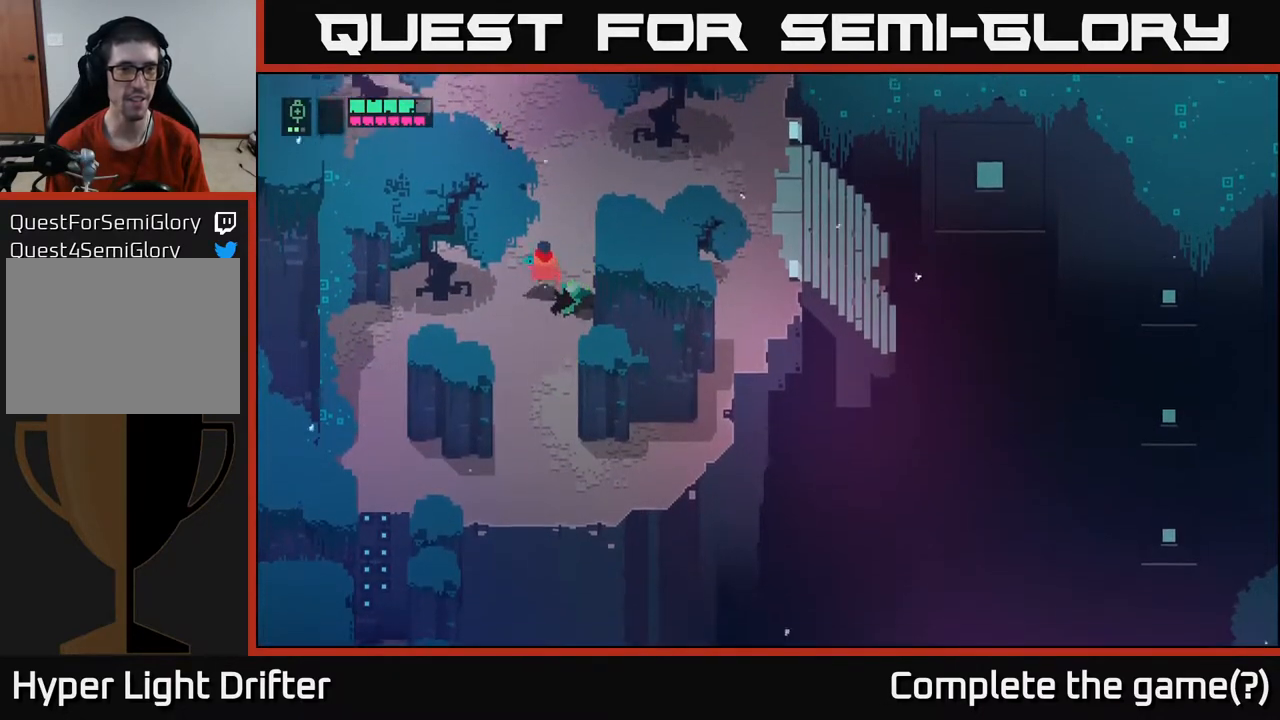
{"buttons": [], "left_stick": "up-left", "right_stick": "center", "events": [[283, "left_stick", "up-left"]]}